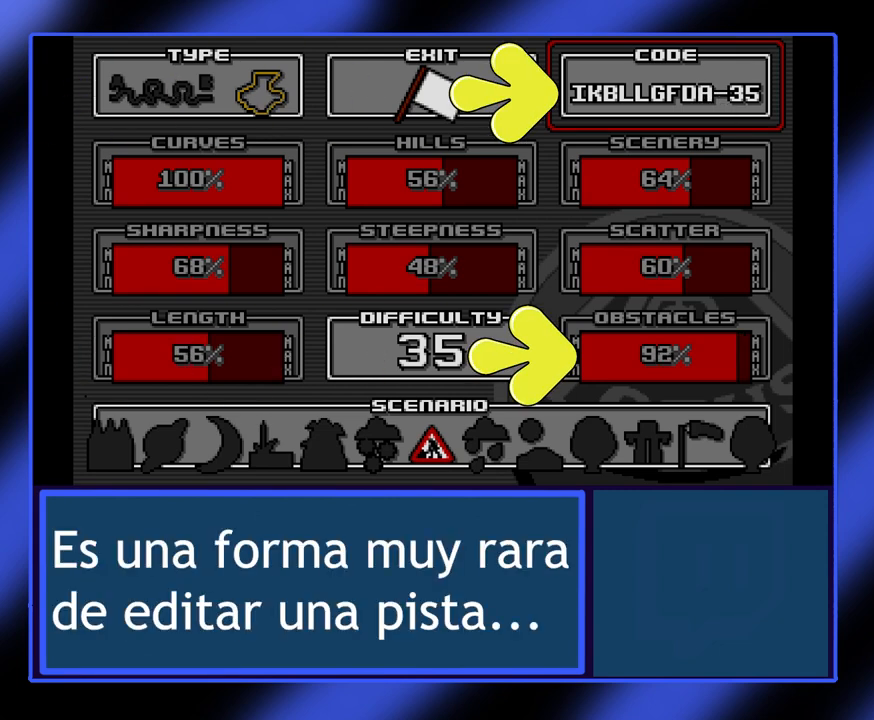
Gameplay with keyboard; each line is a JSON object with the keys held at the frame after it. "events" lists presses ("down") and releases ("up") of "alt", "ctrl", "down", "escape", "left", "return", "right", "shift", "space", "tab" and "up" between this image and that frame as [ms after this image, input, new state], when the widget could be followed in between. No other keys are recorded. Mouse input is not recorded.
{"keys": [], "events": []}
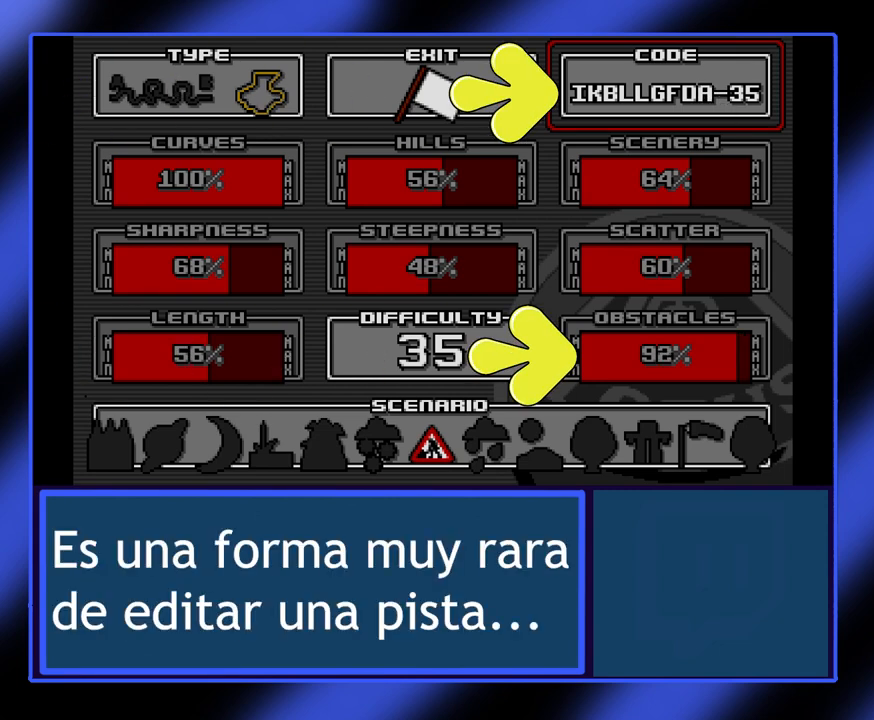
{"keys": [], "events": []}
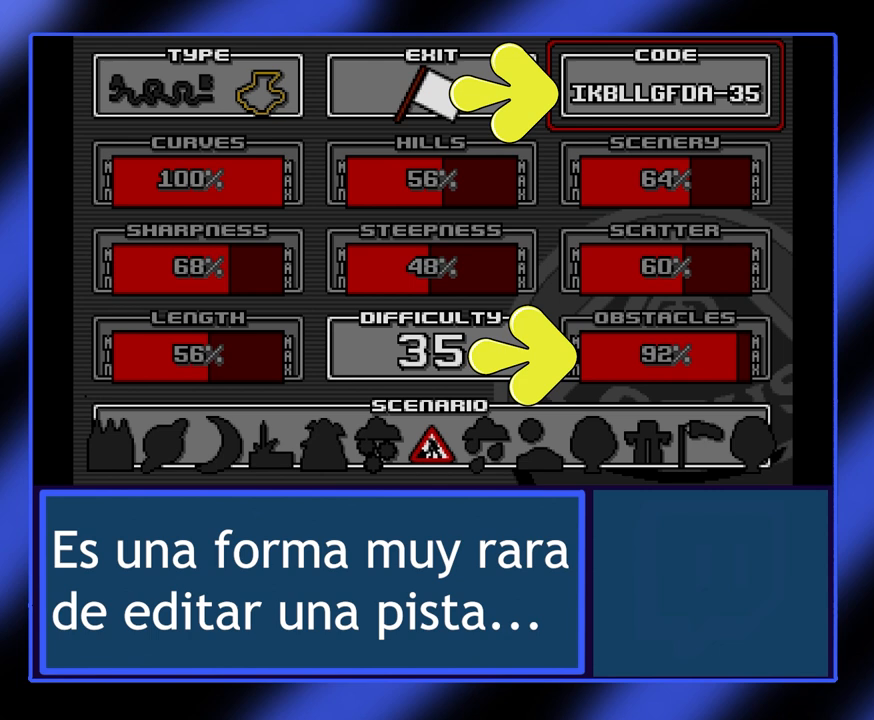
{"keys": [], "events": []}
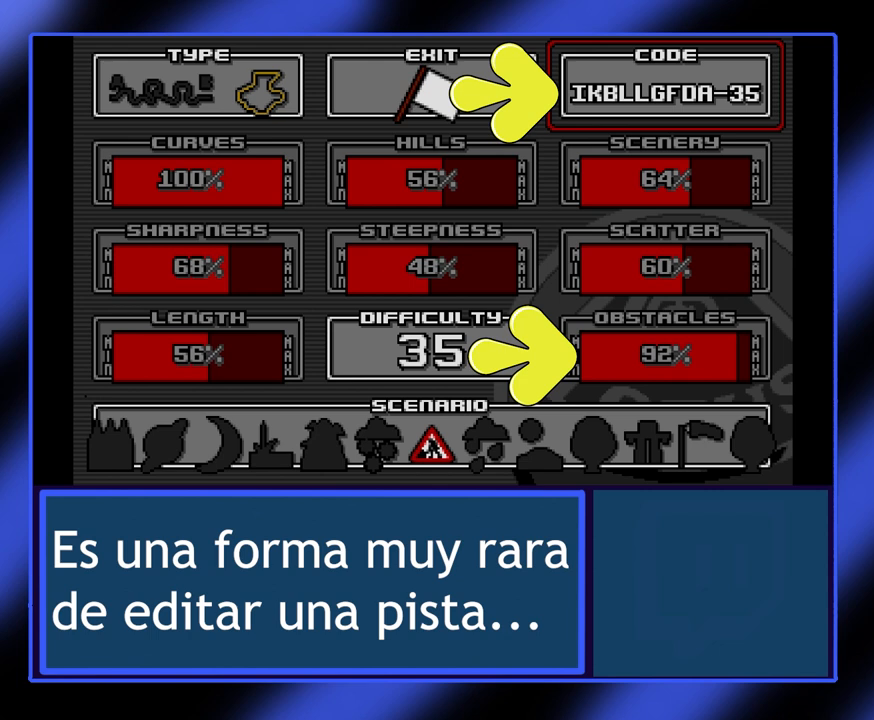
{"keys": [], "events": []}
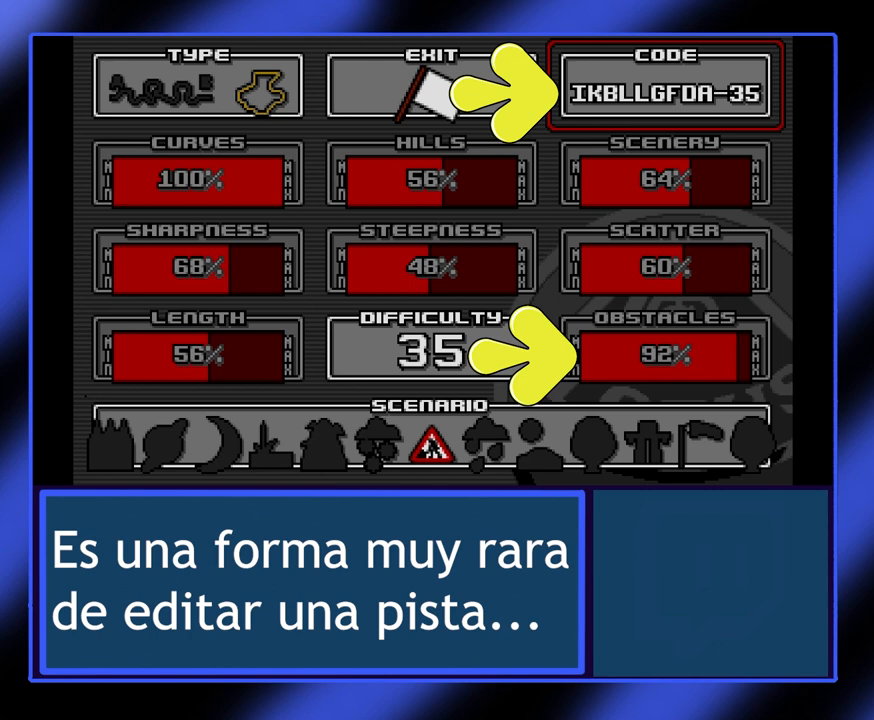
{"keys": [], "events": [[133, "return", "down"], [233, "return", "up"]]}
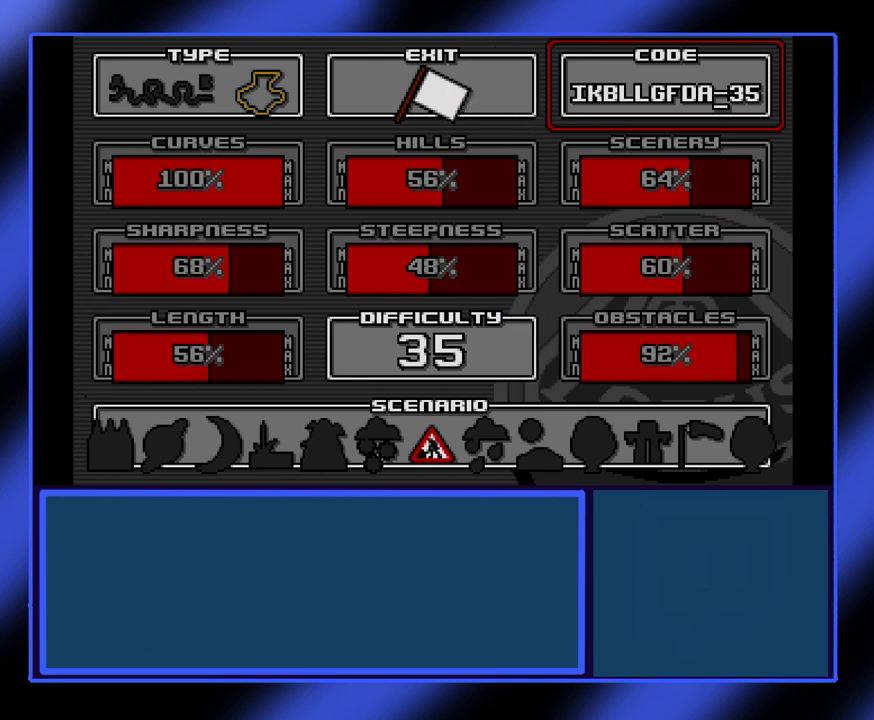
{"keys": [], "events": []}
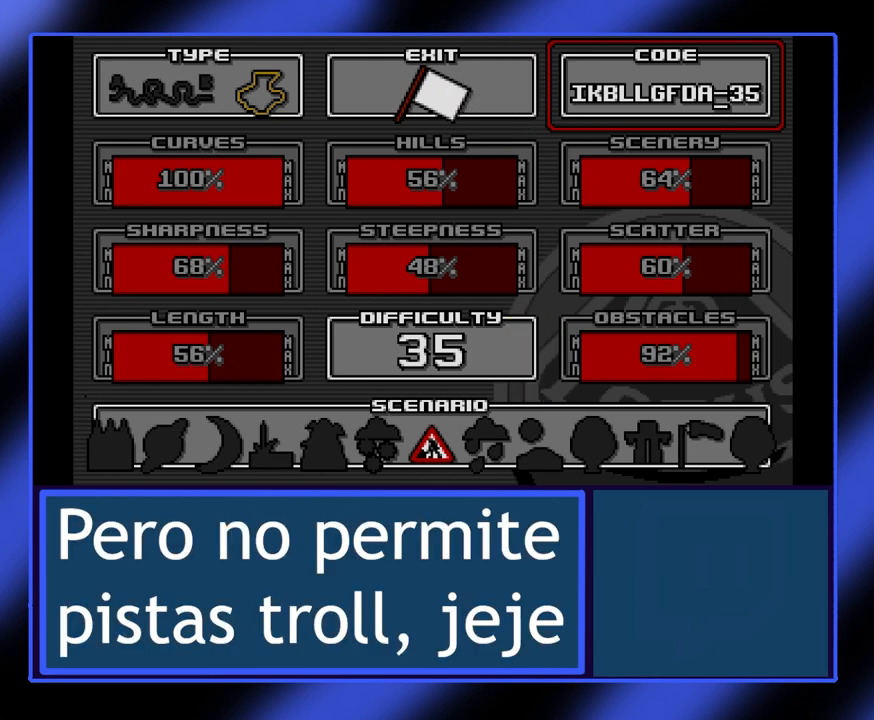
{"keys": [], "events": []}
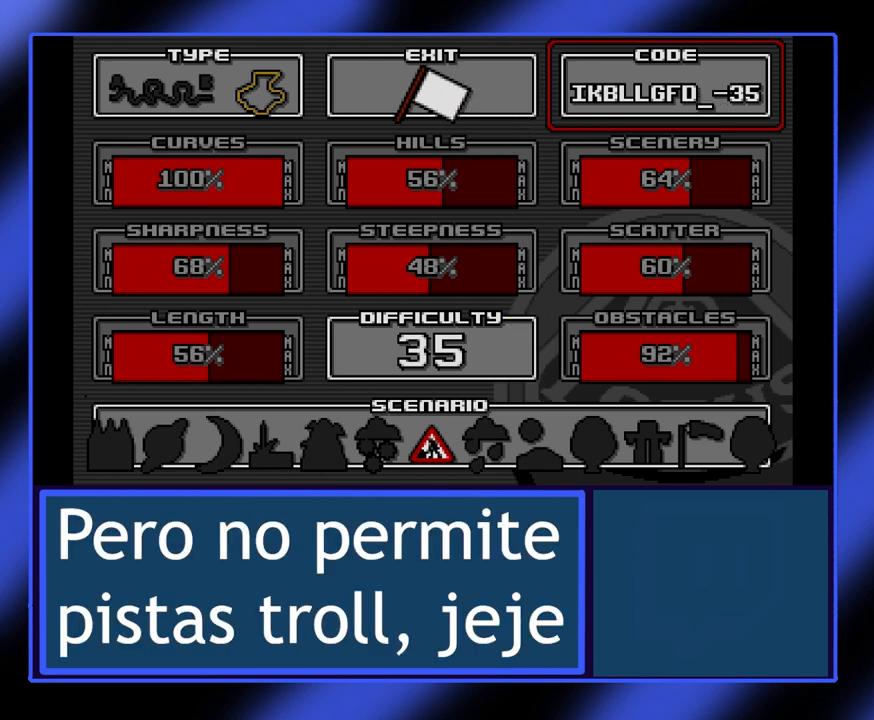
{"keys": [], "events": []}
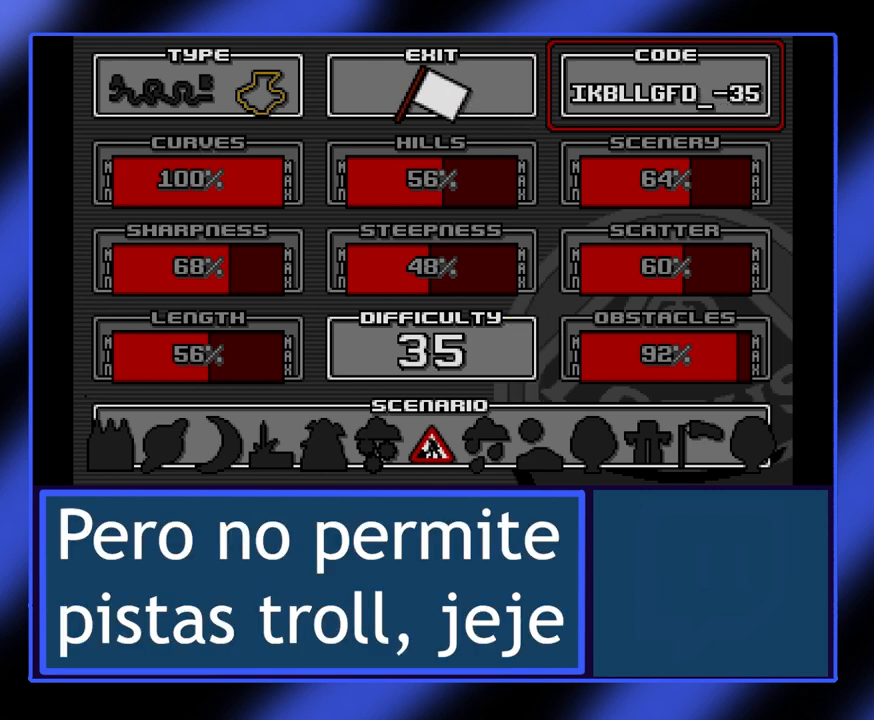
{"keys": [], "events": []}
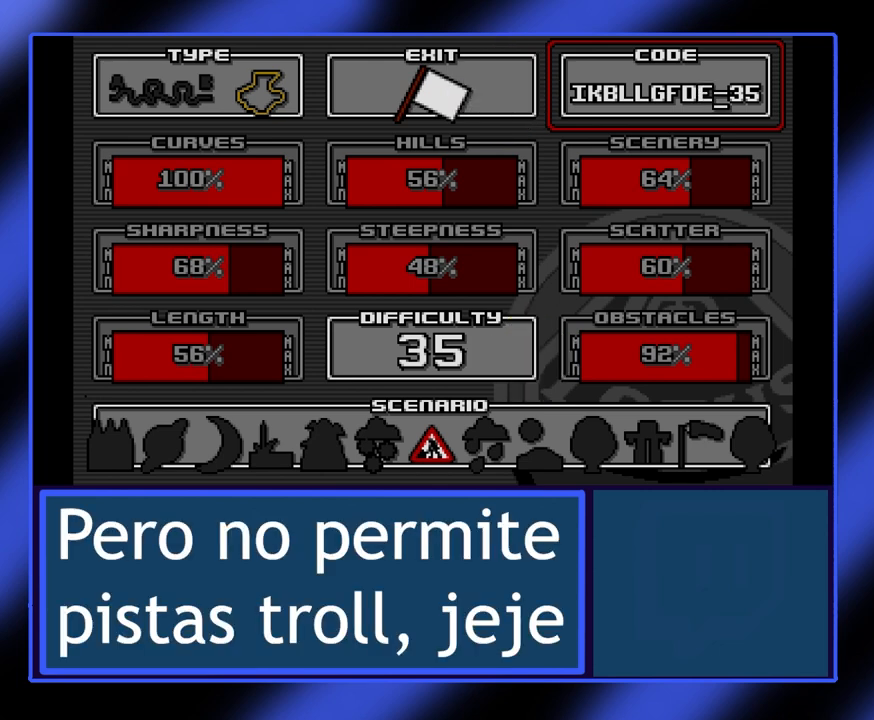
{"keys": [], "events": [[233, "return", "down"], [333, "return", "up"]]}
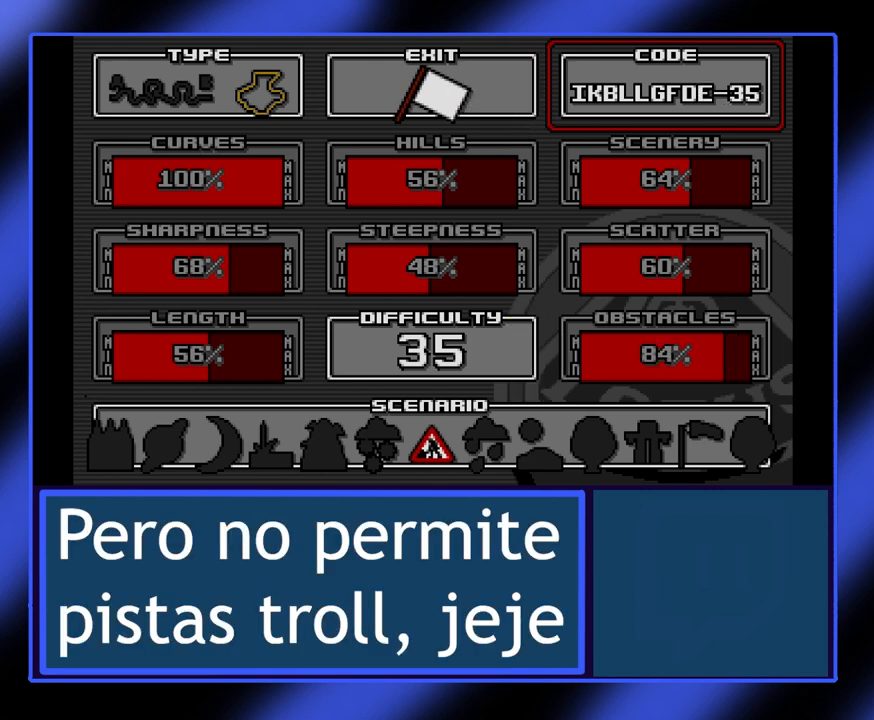
{"keys": [], "events": []}
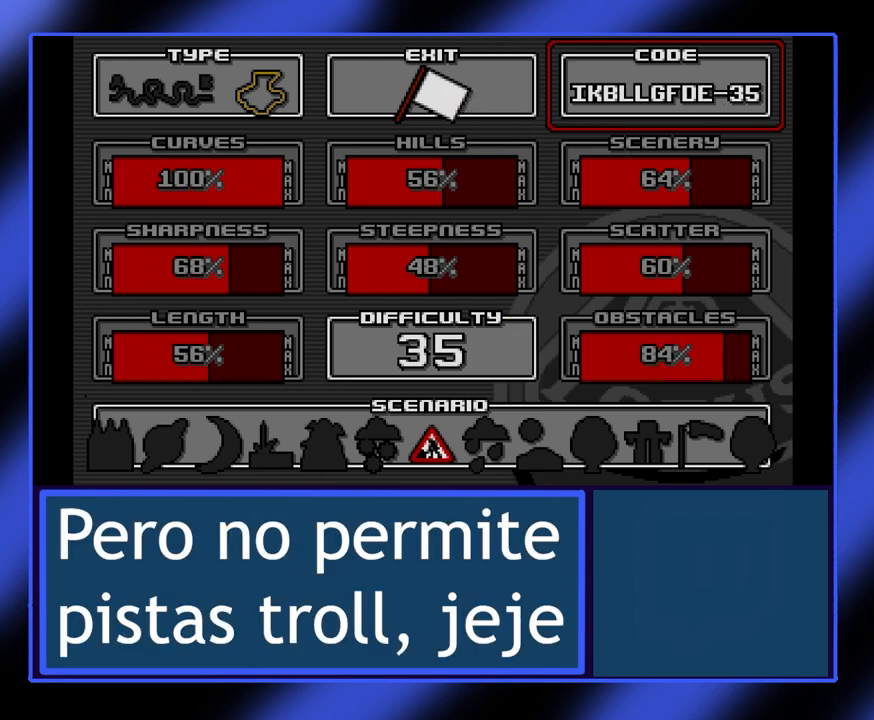
{"keys": [], "events": []}
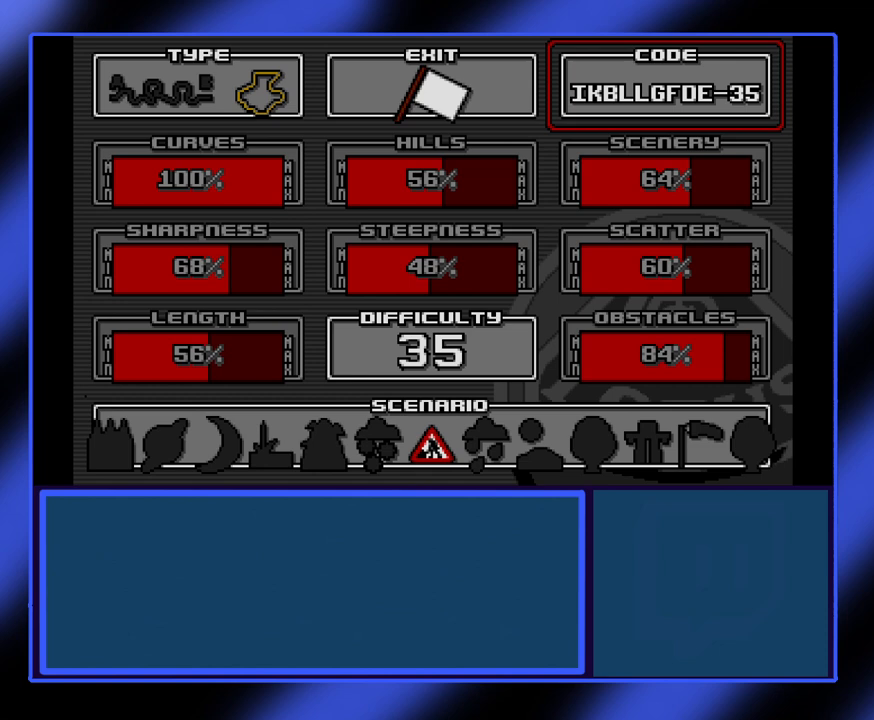
{"keys": [], "events": []}
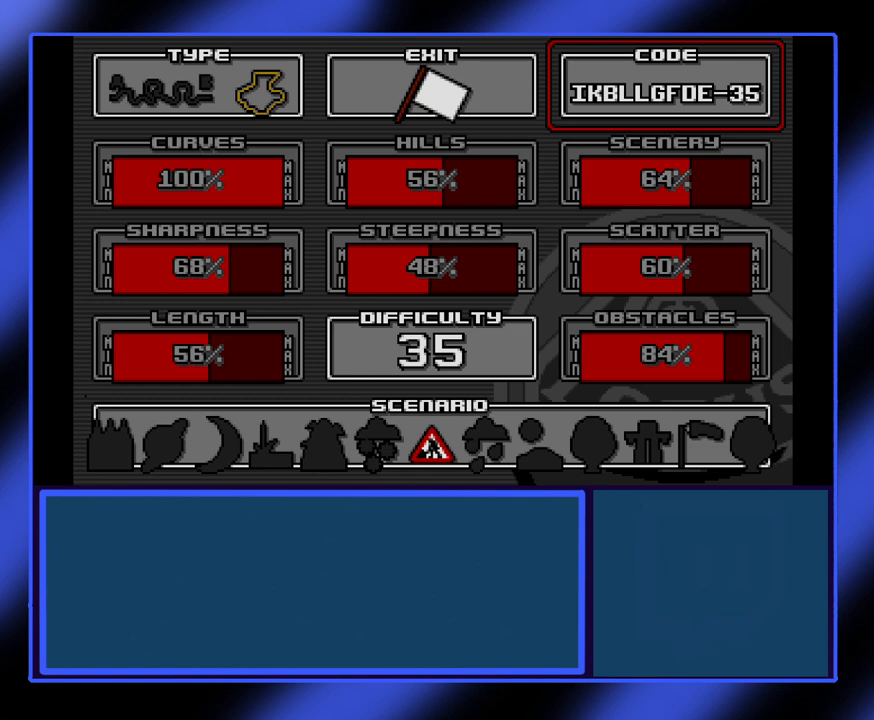
{"keys": [], "events": [[133, "left", "down"], [233, "left", "up"]]}
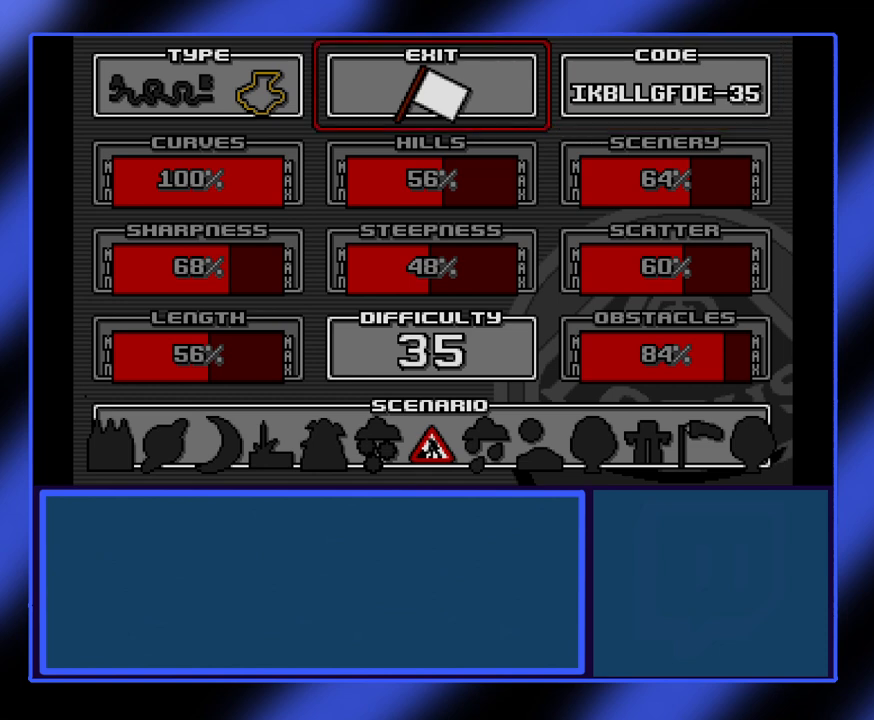
{"keys": [], "events": [[233, "down", "down"], [333, "down", "up"]]}
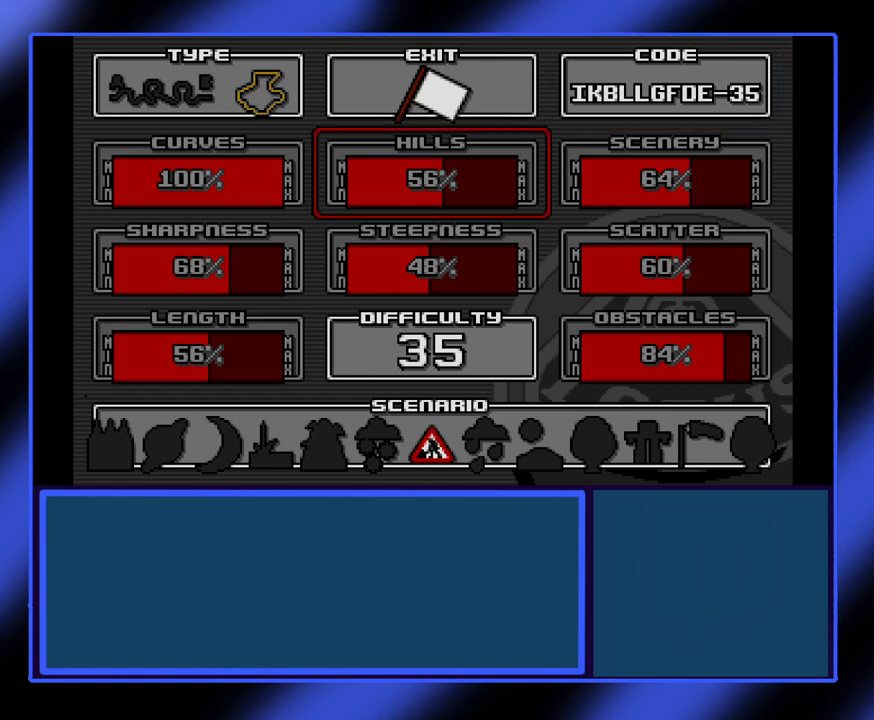
{"keys": ["up"], "events": [[400, "up", "down"]]}
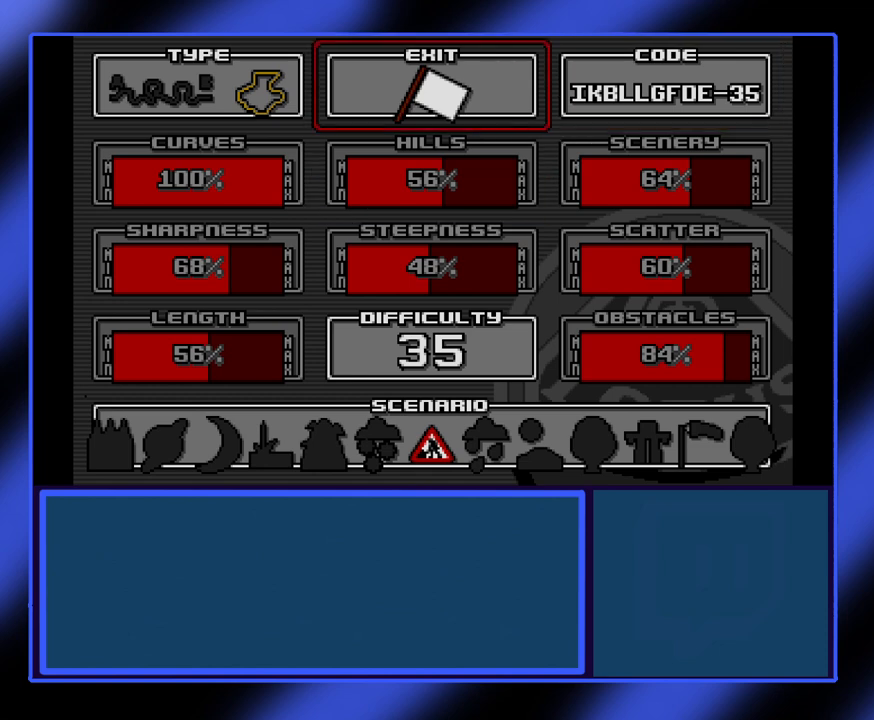
{"keys": [], "events": [[33, "up", "up"]]}
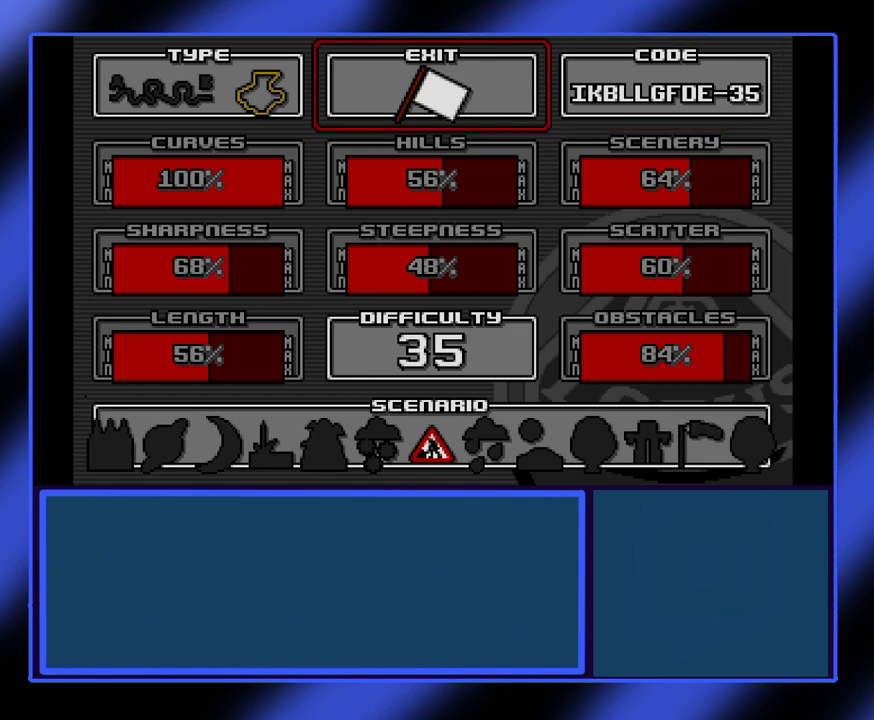
{"keys": [], "events": []}
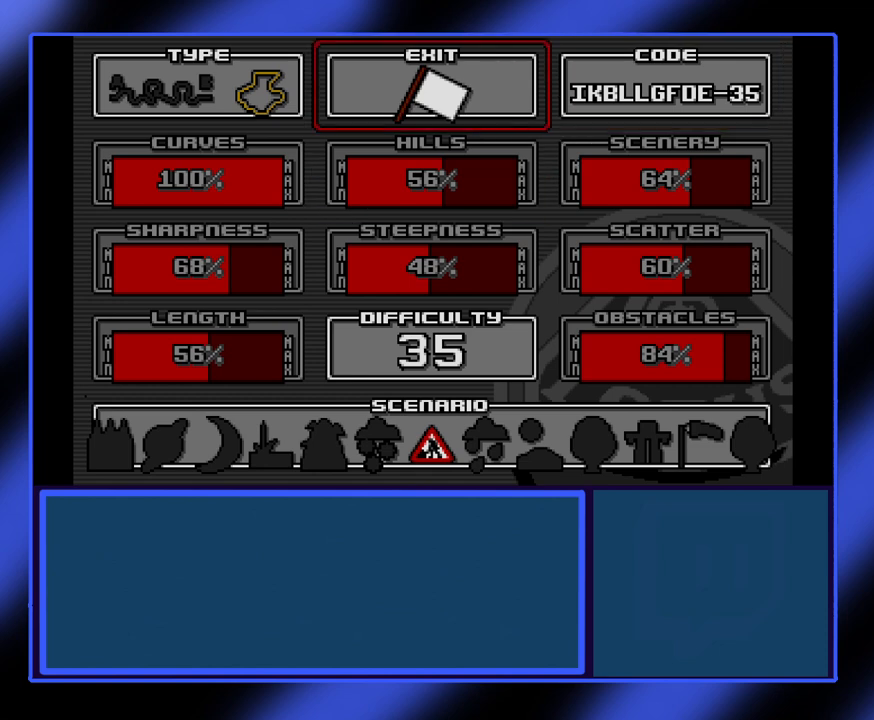
{"keys": [], "events": [[267, "left", "down"], [433, "left", "up"]]}
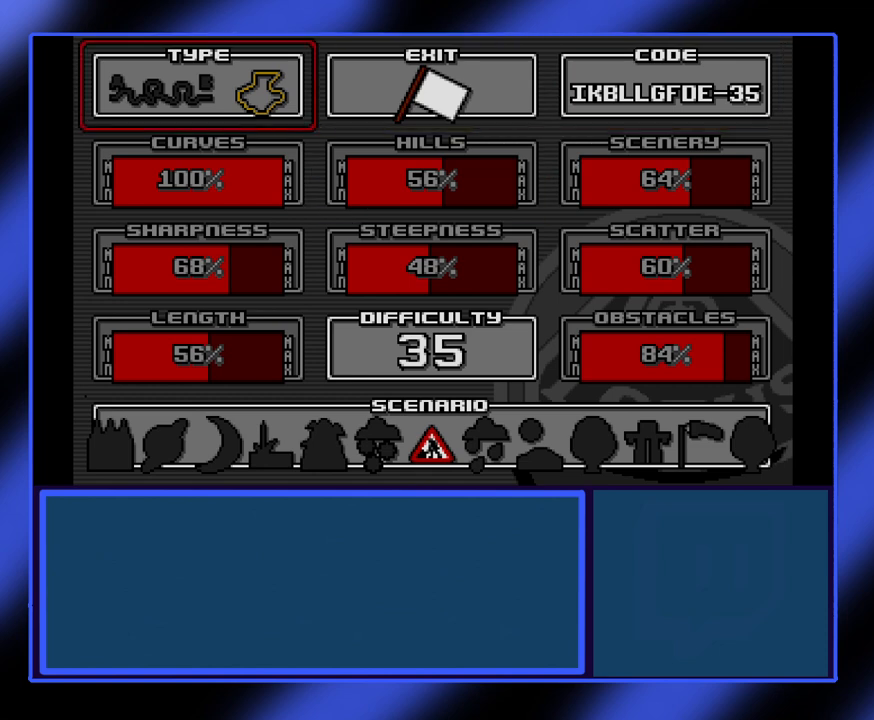
{"keys": [], "events": []}
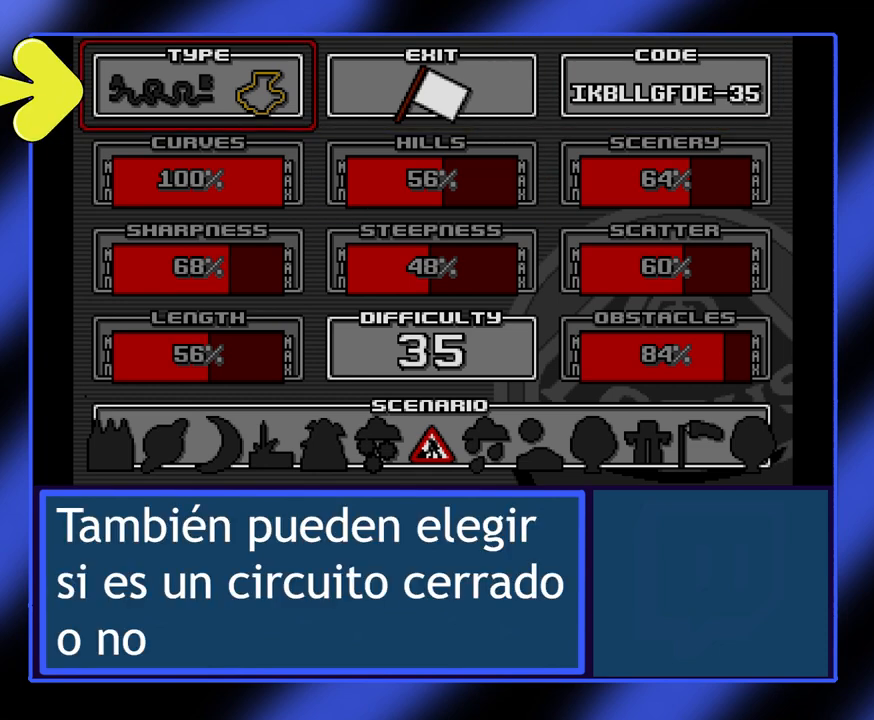
{"keys": [], "events": []}
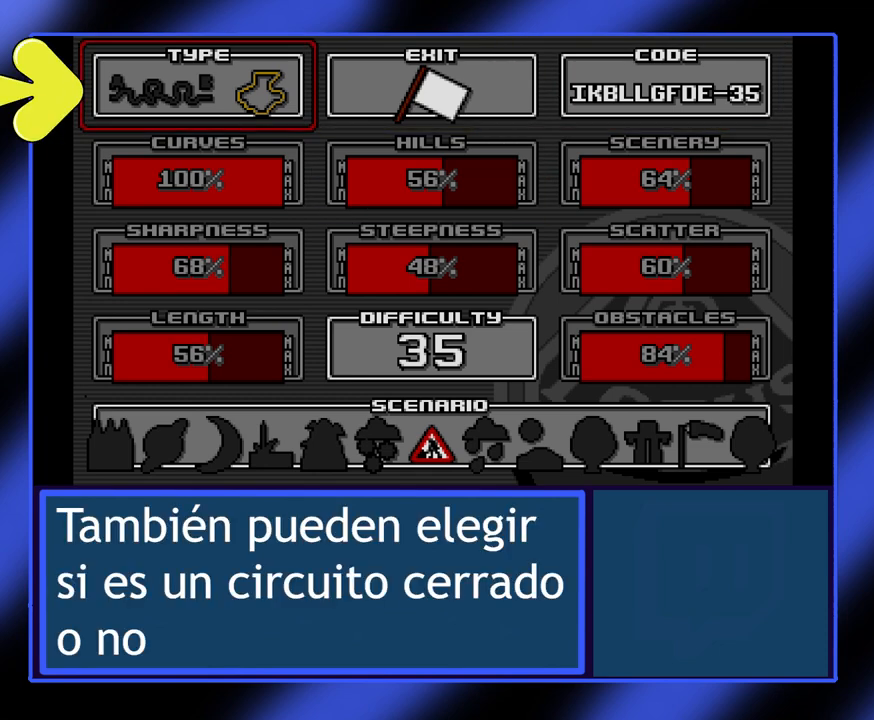
{"keys": ["return"], "events": [[467, "return", "down"]]}
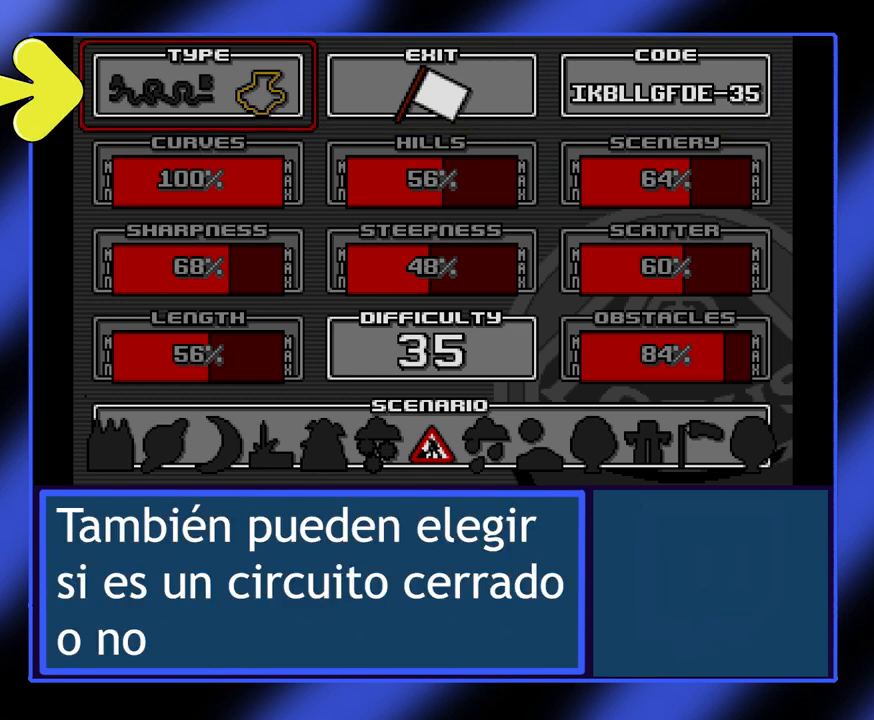
{"keys": [], "events": [[100, "return", "up"]]}
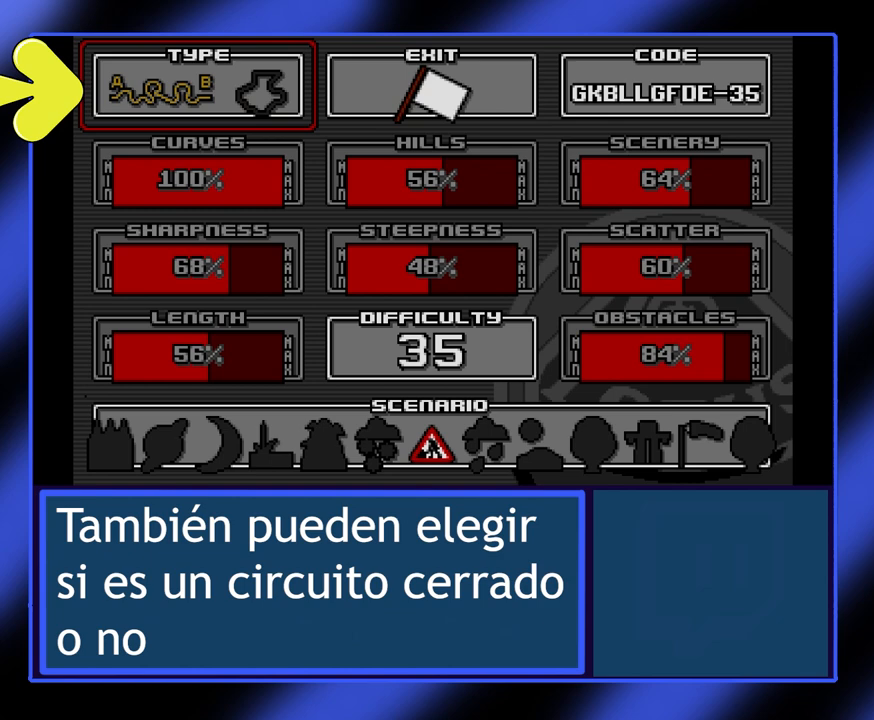
{"keys": [], "events": []}
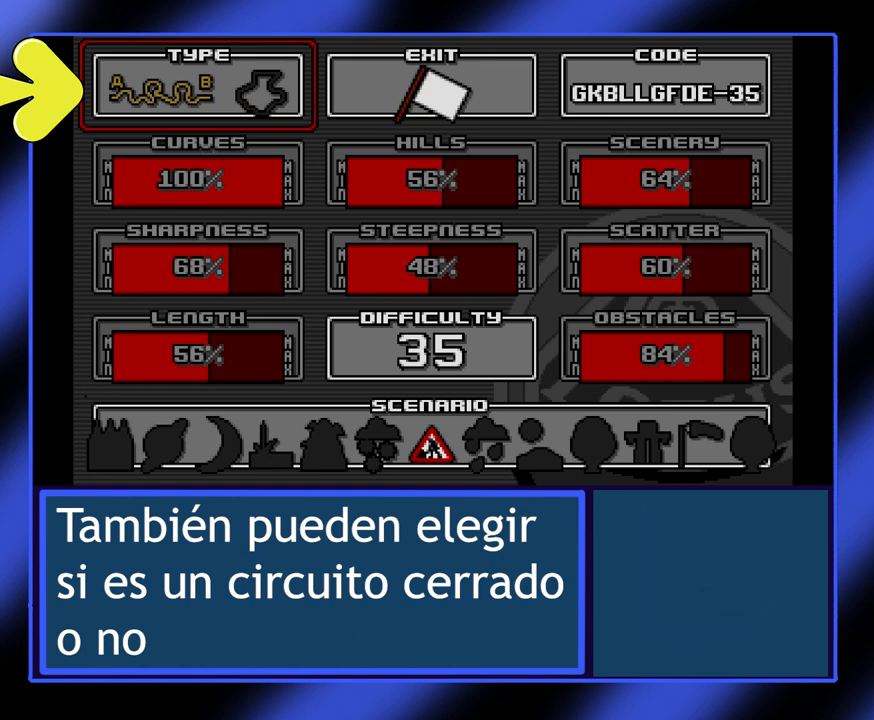
{"keys": ["return"], "events": [[500, "return", "down"]]}
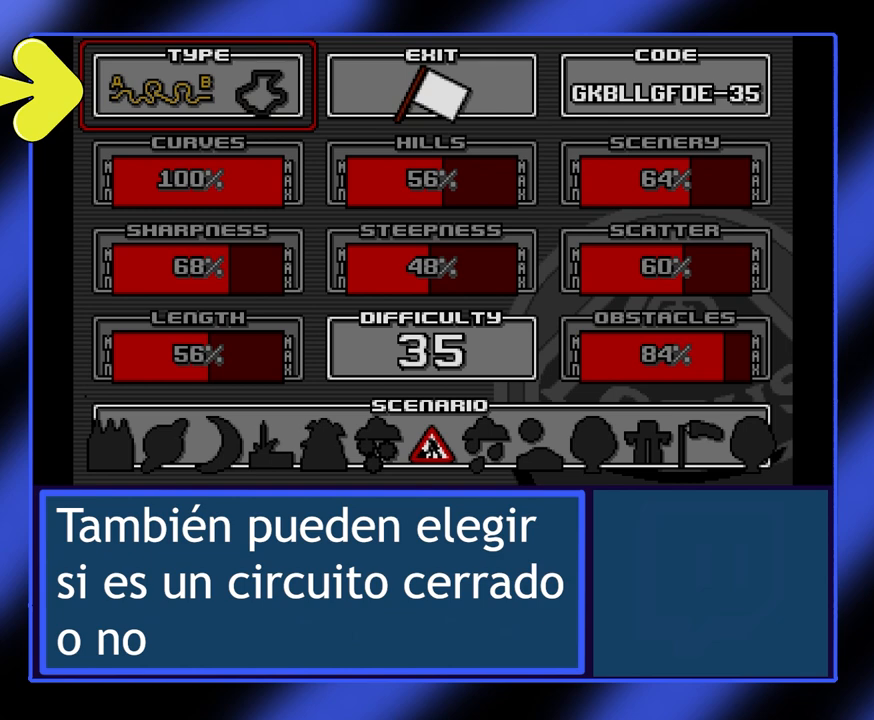
{"keys": [], "events": [[133, "return", "up"]]}
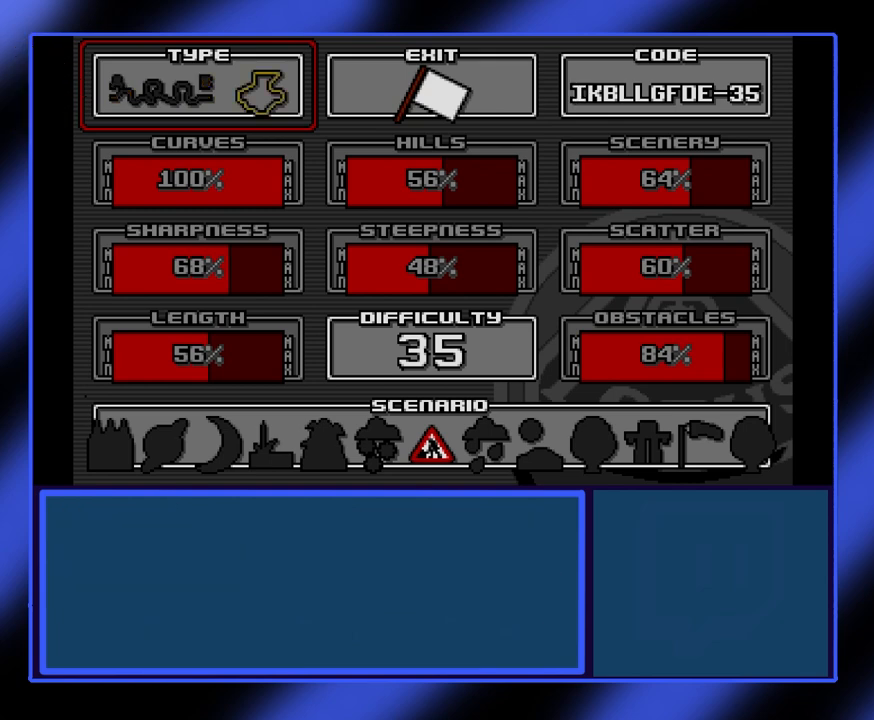
{"keys": [], "events": [[133, "right", "down"], [267, "right", "up"]]}
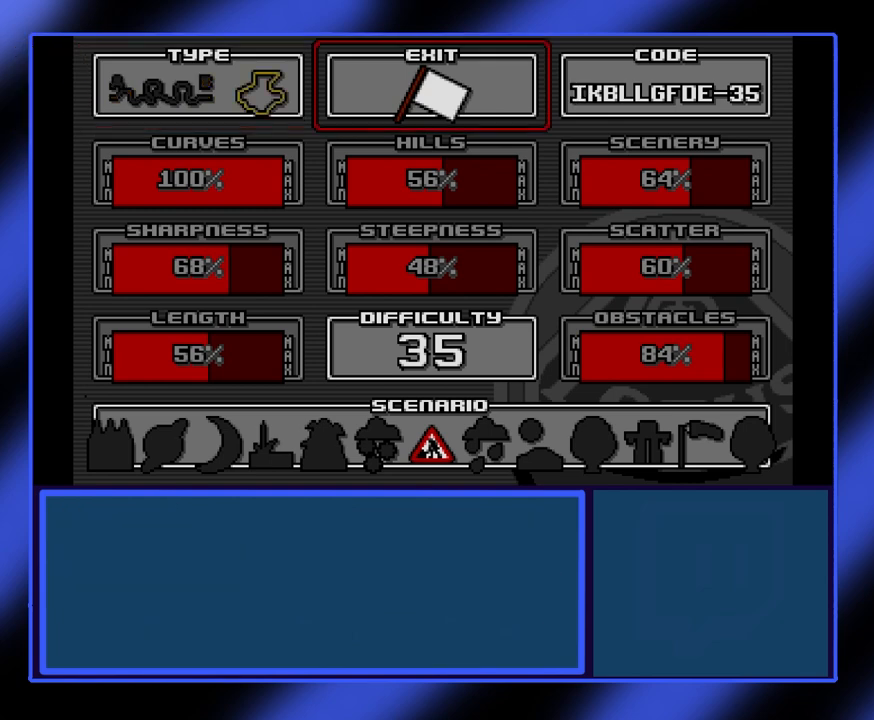
{"keys": [], "events": []}
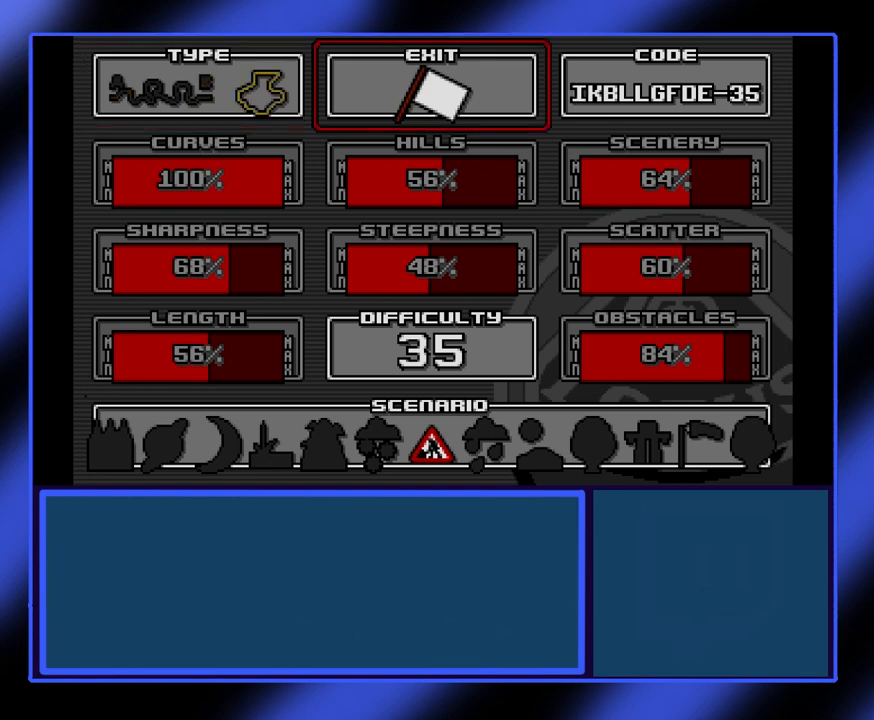
{"keys": [], "events": [[133, "return", "down"], [267, "return", "up"]]}
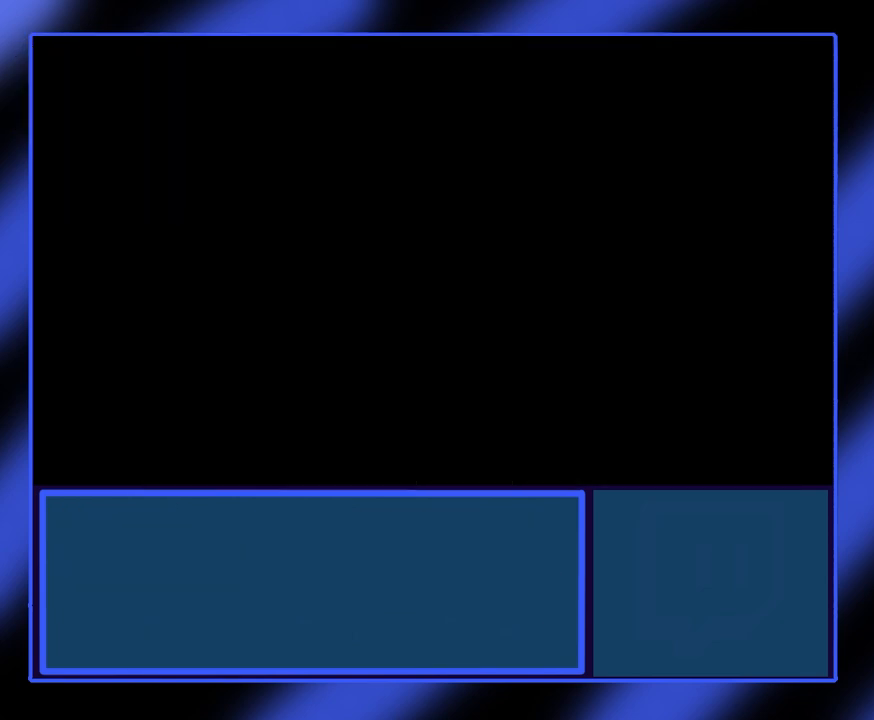
{"keys": [], "events": []}